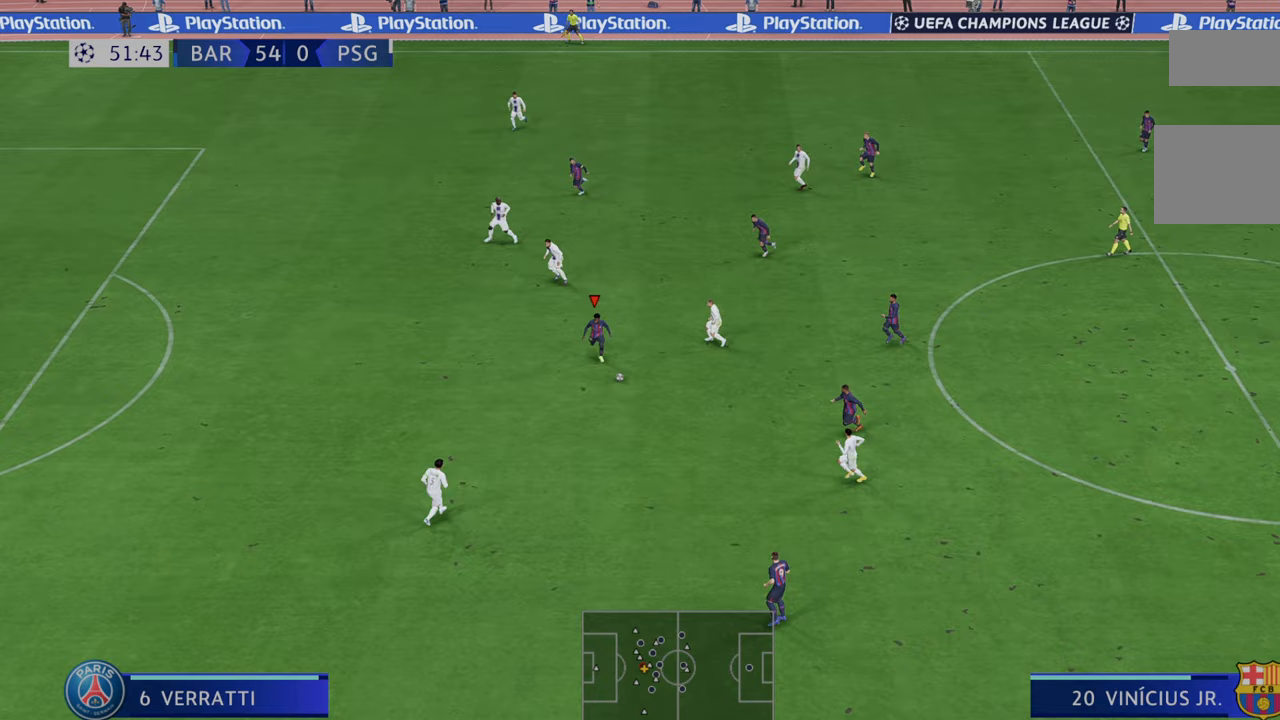
Gameplay with a controller (Xbox layout); each line is a JSON object with the inputs held at the frame after it (dt_ms = milliseconds from this image to that frame). "events" lists button and stick changes between this image and that frame as [ms after this image, input, new state], when the widget could be followed in between. Not read: L3 R3.
{"dt_ms": 500, "buttons": ["R2"], "left_stick": "center", "right_stick": "center", "events": []}
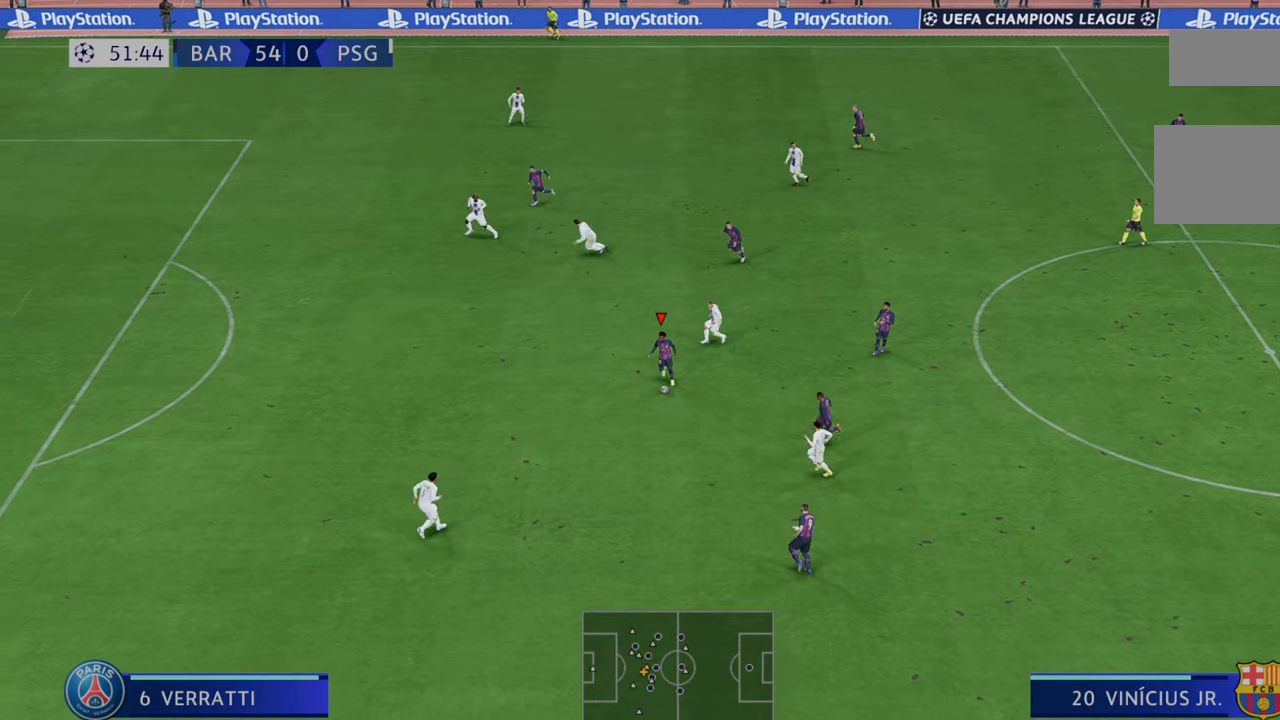
{"dt_ms": 500, "buttons": ["R2"], "left_stick": "center", "right_stick": "center", "events": []}
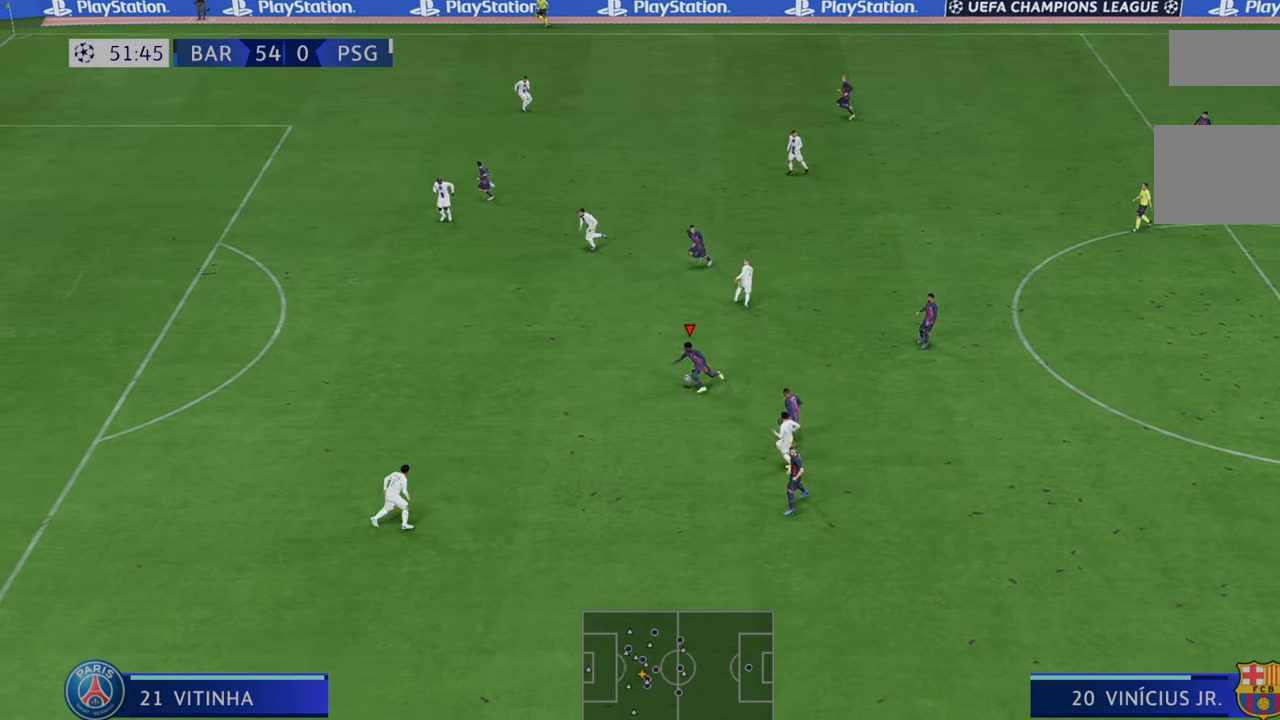
{"dt_ms": 500, "buttons": ["R2"], "left_stick": "center", "right_stick": "center", "events": [[317, "R2", "up"], [383, "R2", "down"]]}
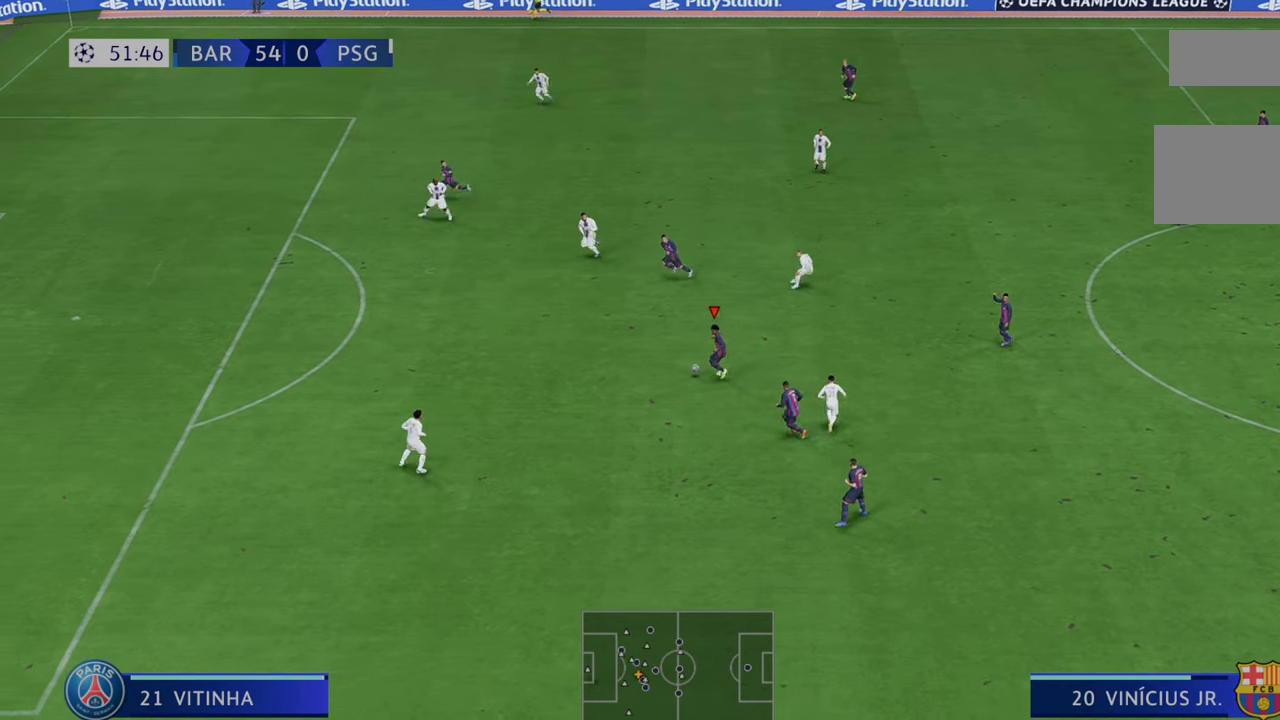
{"dt_ms": 500, "buttons": ["R2"], "left_stick": "center", "right_stick": "center", "events": []}
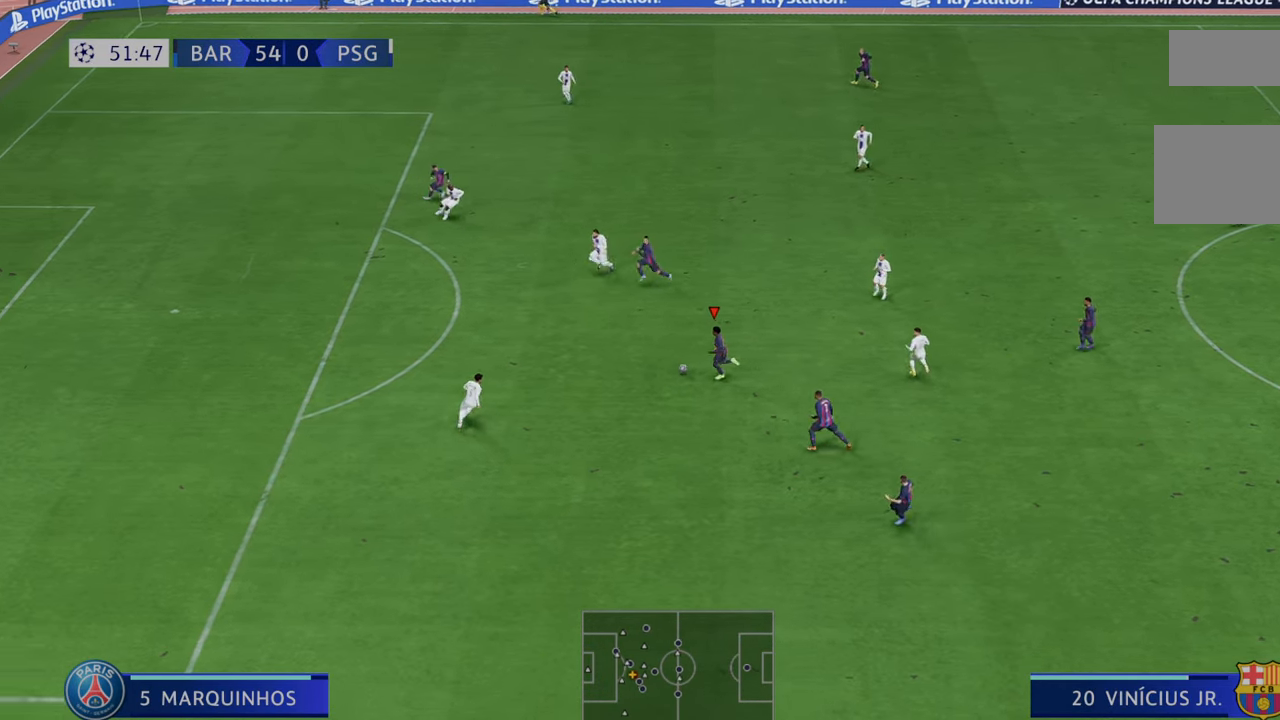
{"dt_ms": 1000, "buttons": ["R2"], "left_stick": "down", "right_stick": "center"}
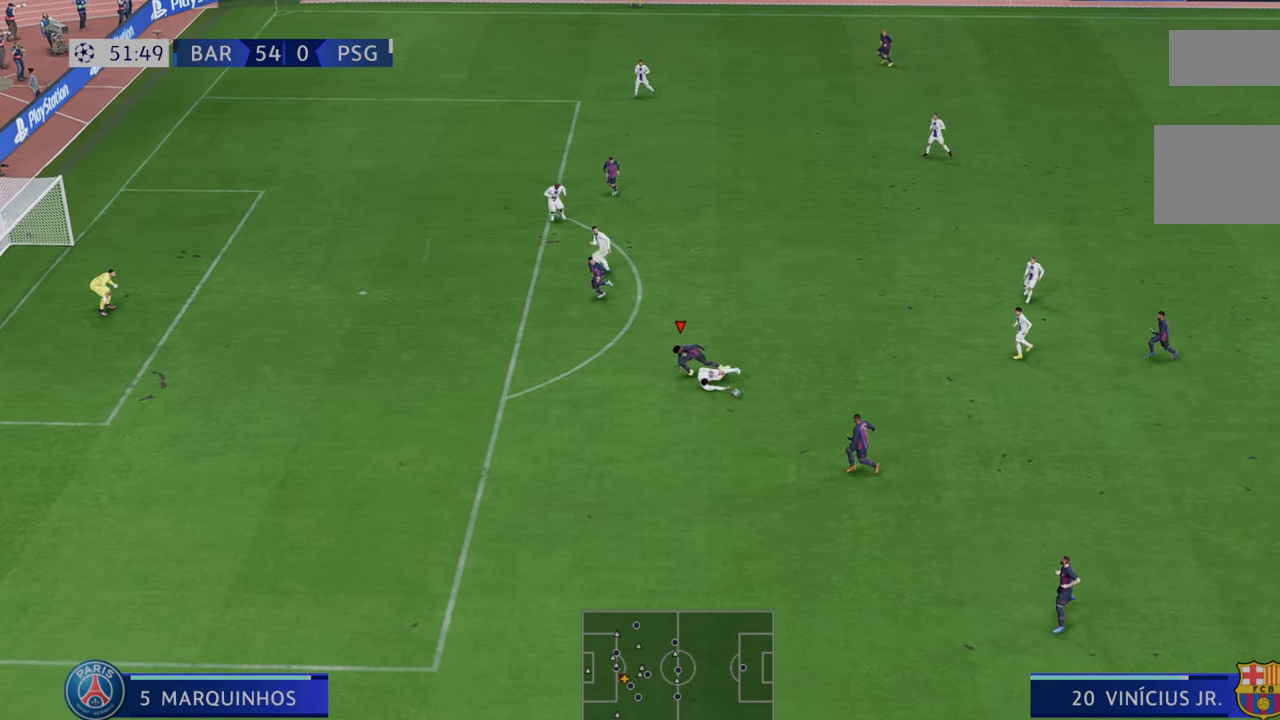
{"dt_ms": 500, "buttons": ["R2"], "left_stick": "up-right", "right_stick": "center", "events": [[283, "left_stick", "up-right"]]}
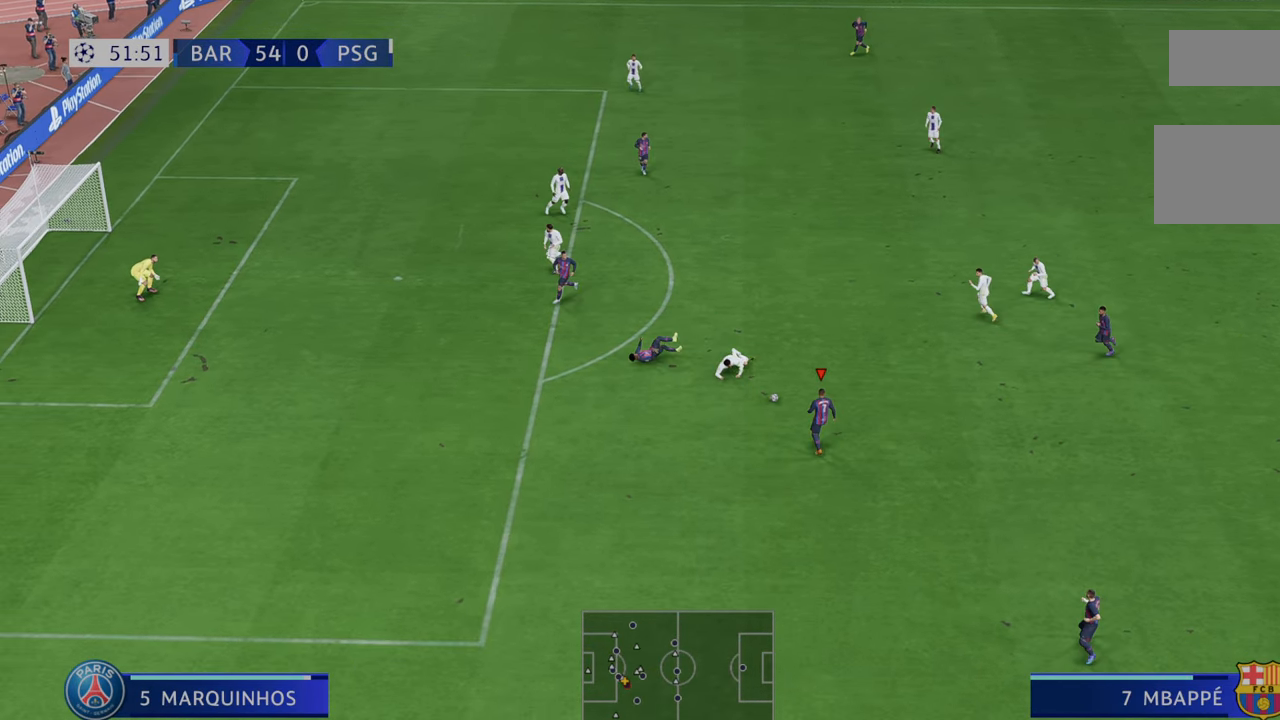
{"dt_ms": 500, "buttons": ["R2"], "left_stick": "right", "right_stick": "center", "events": [[400, "left_stick", "right"]]}
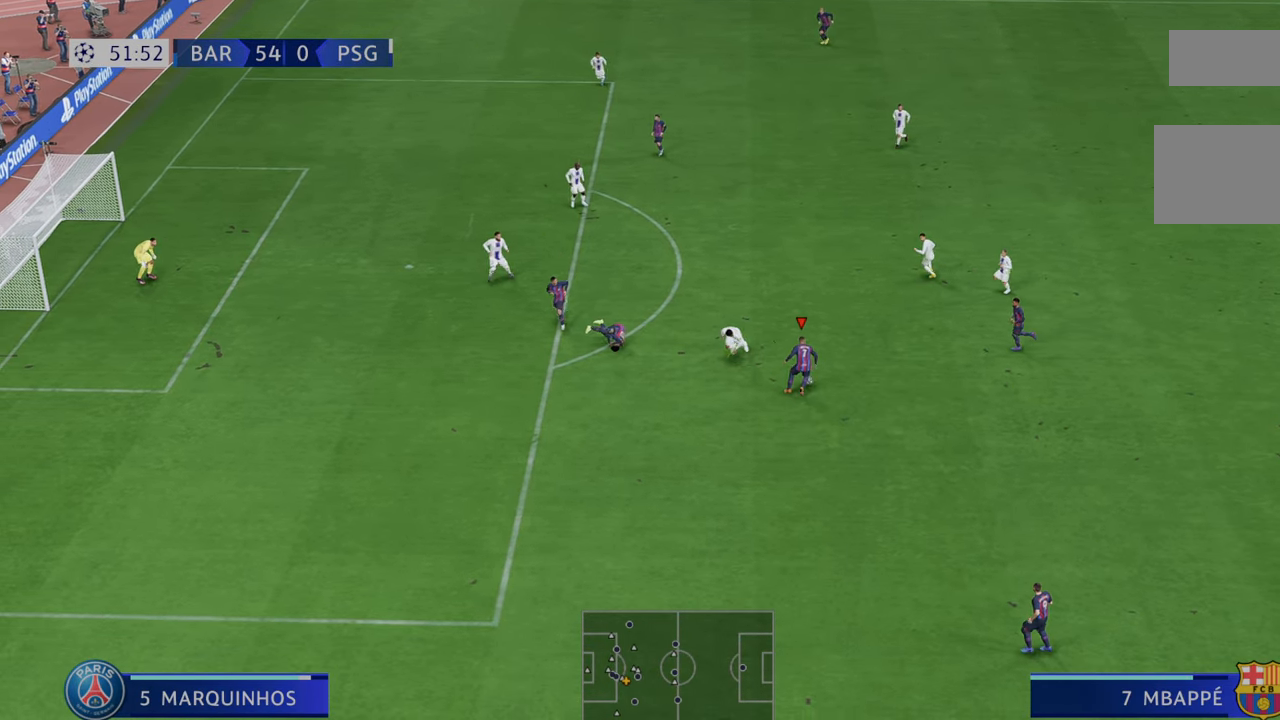
{"dt_ms": 500, "buttons": ["R2"], "left_stick": "up", "right_stick": "center", "events": [[283, "A", "down"], [300, "left_stick", "up"], [400, "A", "up"]]}
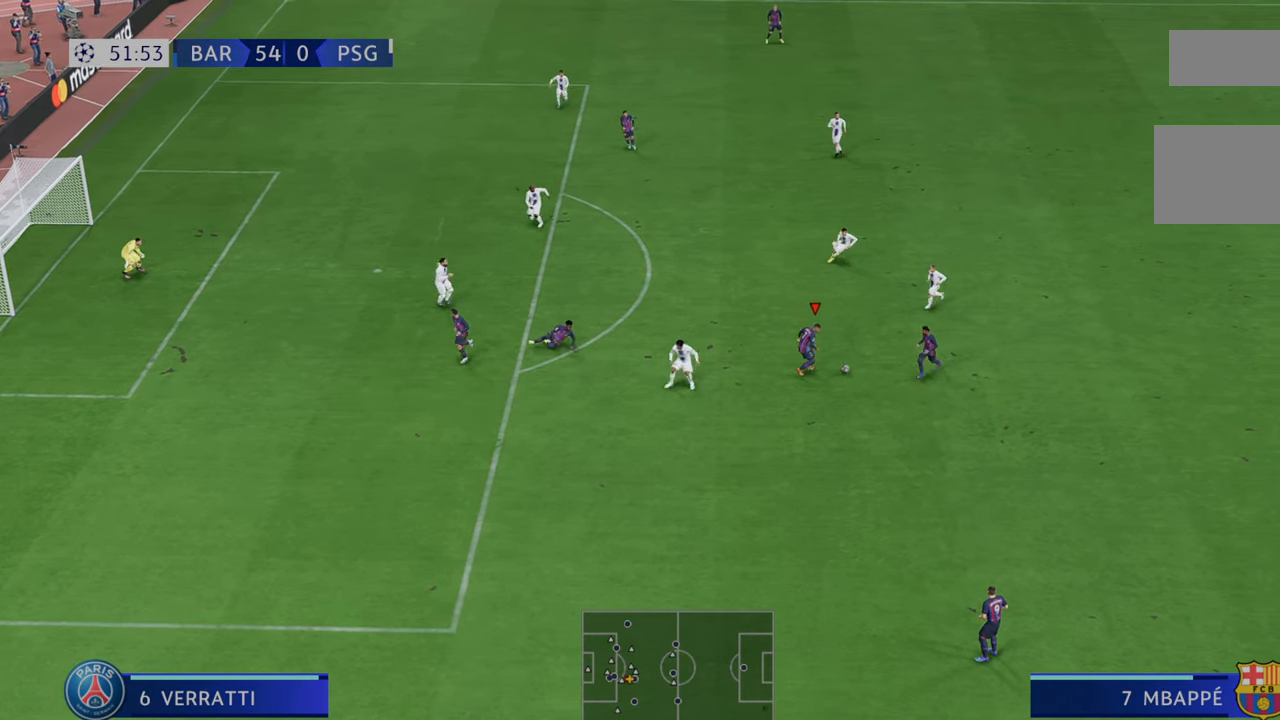
{"dt_ms": 500, "buttons": ["R2"], "left_stick": "down", "right_stick": "center"}
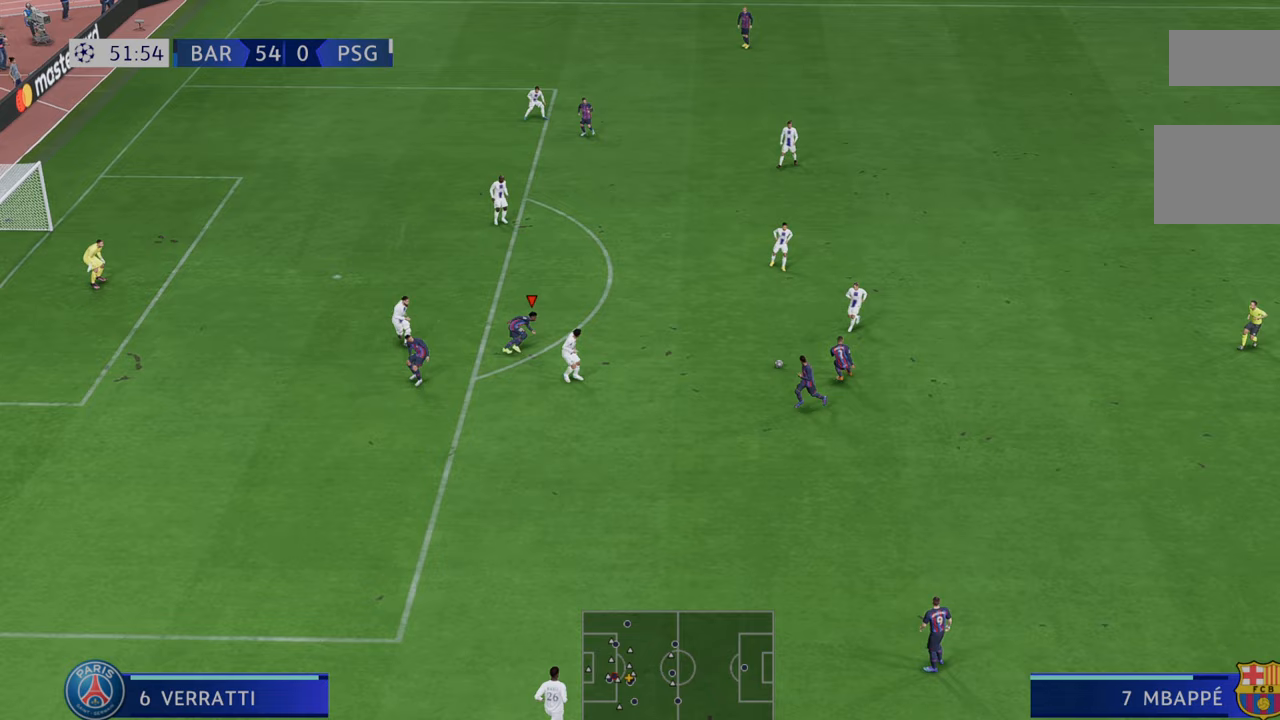
{"dt_ms": 1000, "buttons": ["R2"], "left_stick": "up-right", "right_stick": "center"}
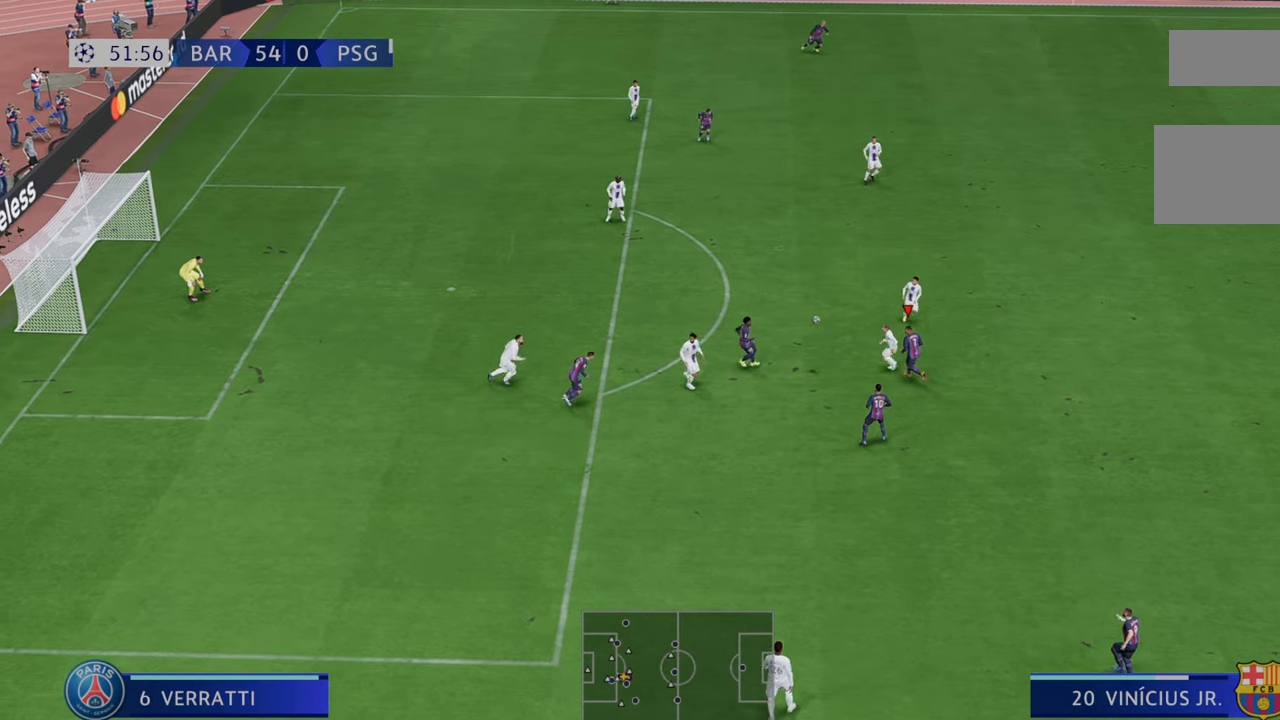
{"dt_ms": 500, "buttons": ["R2"], "left_stick": "up-right", "right_stick": "center", "events": []}
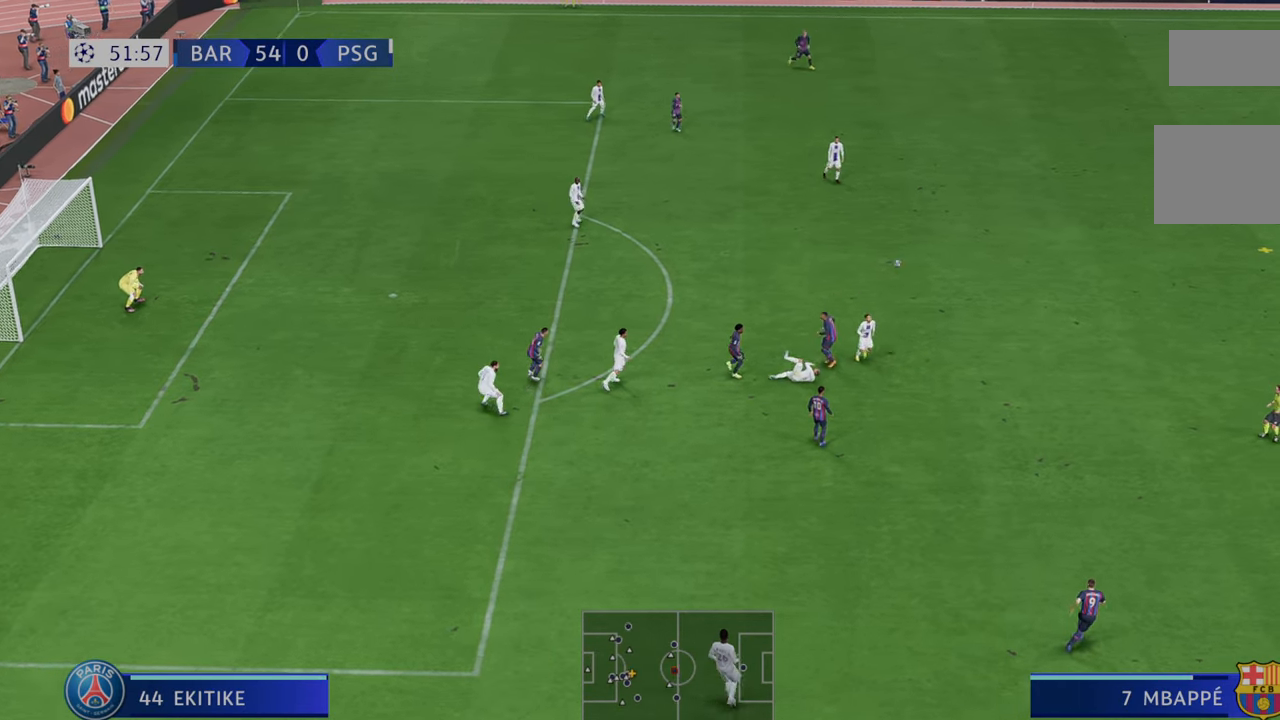
{"dt_ms": 500, "buttons": ["R2"], "left_stick": "up", "right_stick": "center", "events": [[50, "left_stick", "up"]]}
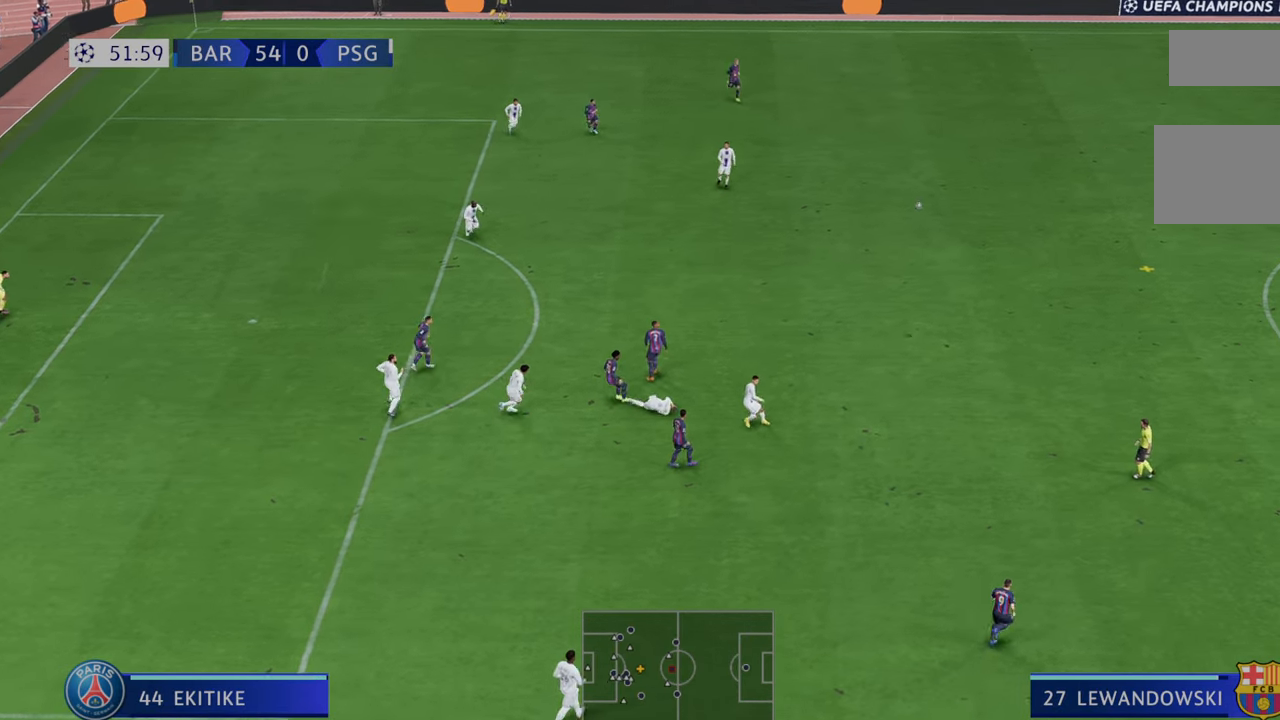
{"dt_ms": 500, "buttons": ["R2"], "left_stick": "up", "right_stick": "center", "events": []}
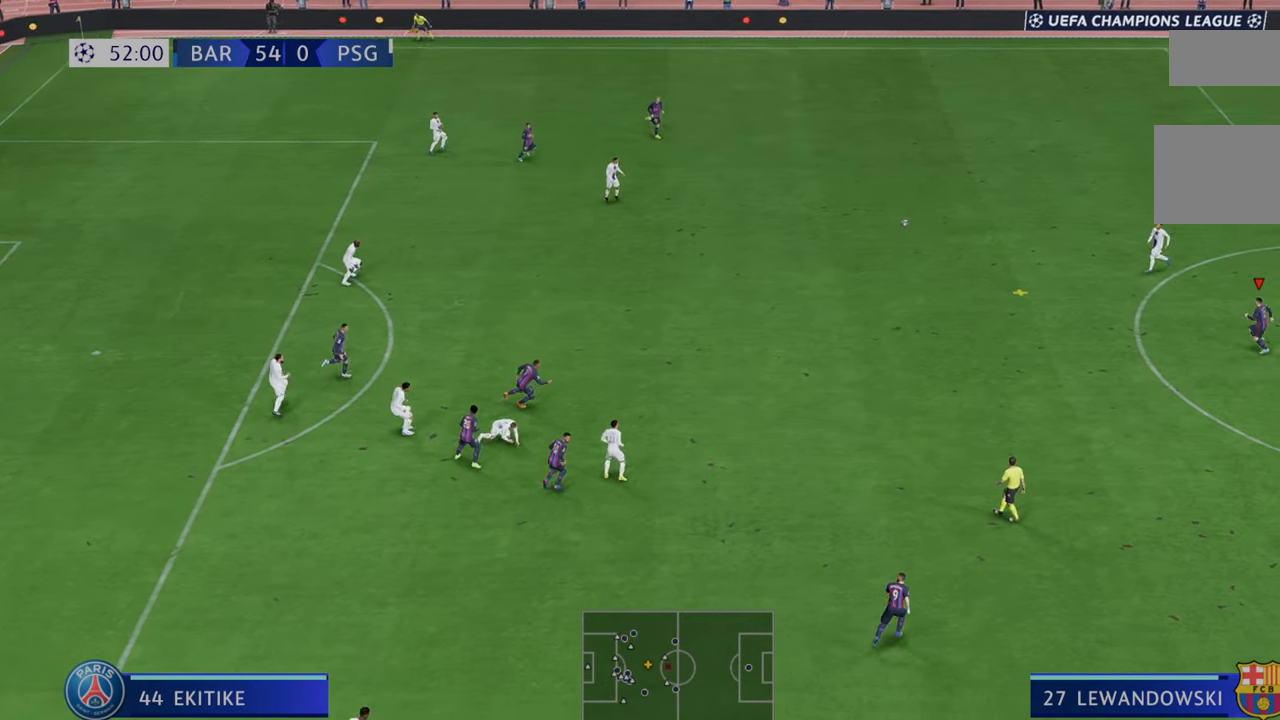
{"dt_ms": 500, "buttons": ["R2"], "left_stick": "up", "right_stick": "center", "events": []}
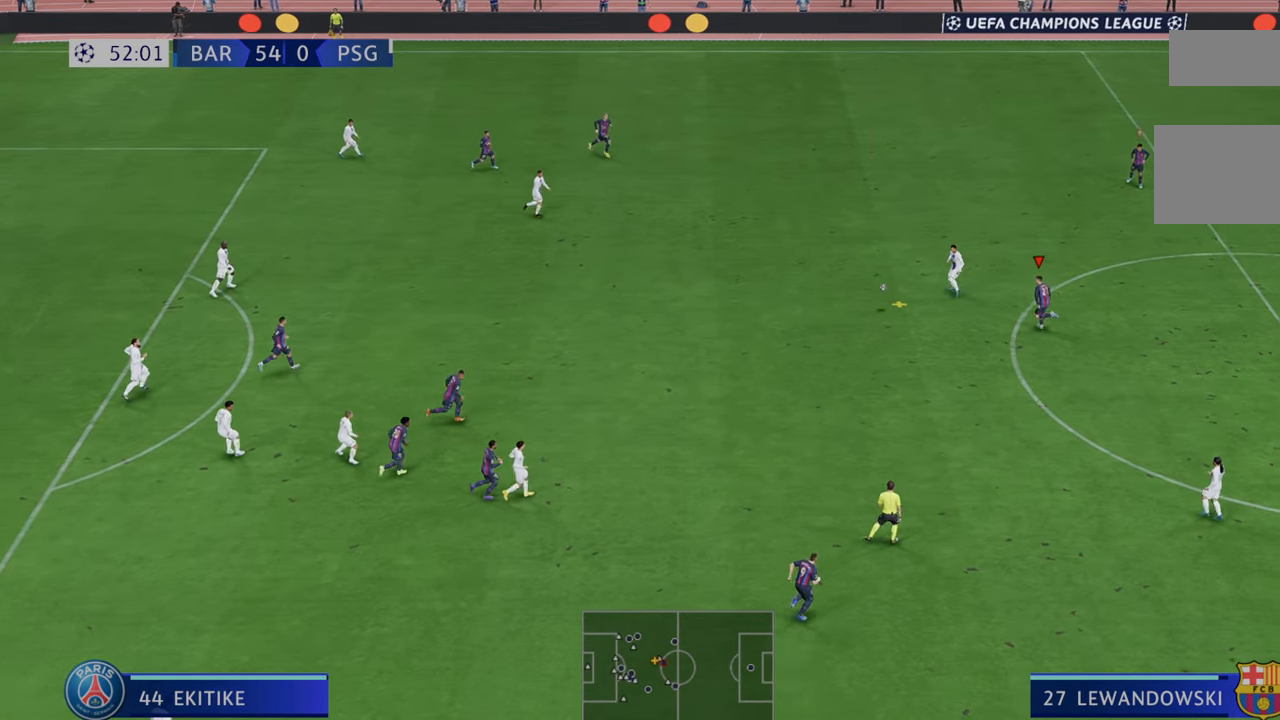
{"dt_ms": 500, "buttons": ["R2"], "left_stick": "down", "right_stick": "center"}
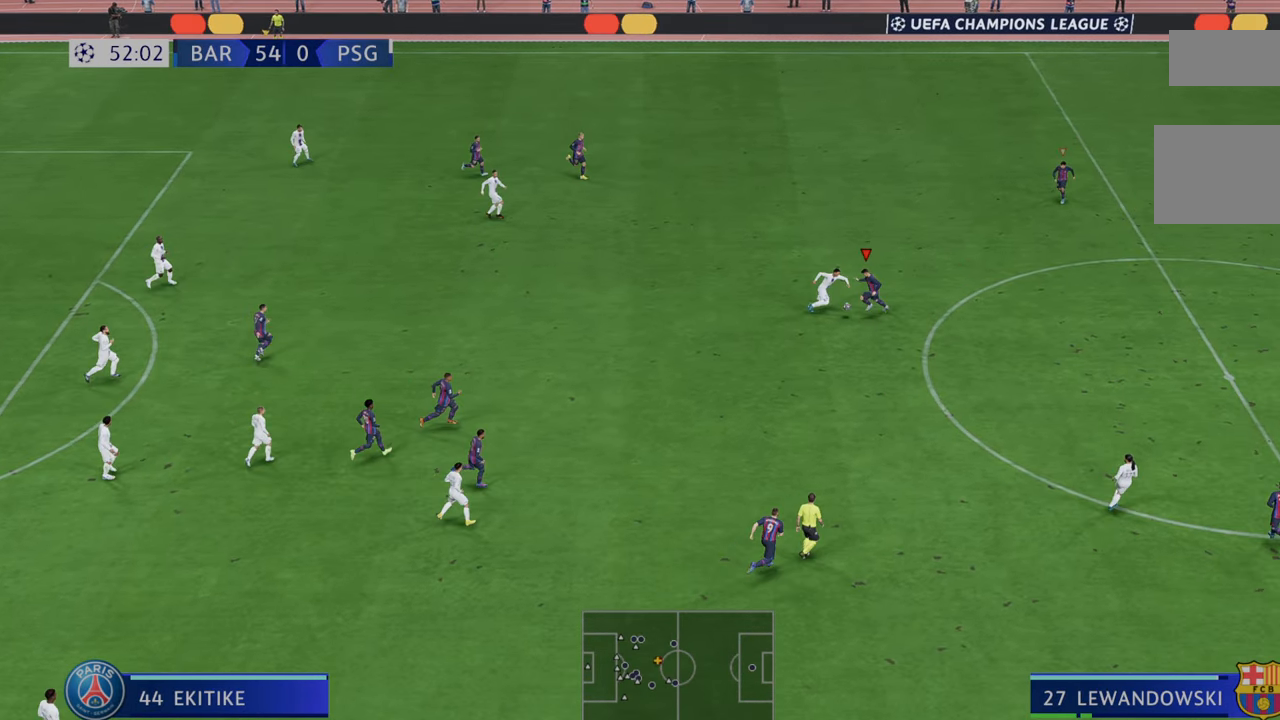
{"dt_ms": 500, "buttons": ["R2"], "left_stick": "down", "right_stick": "center", "events": []}
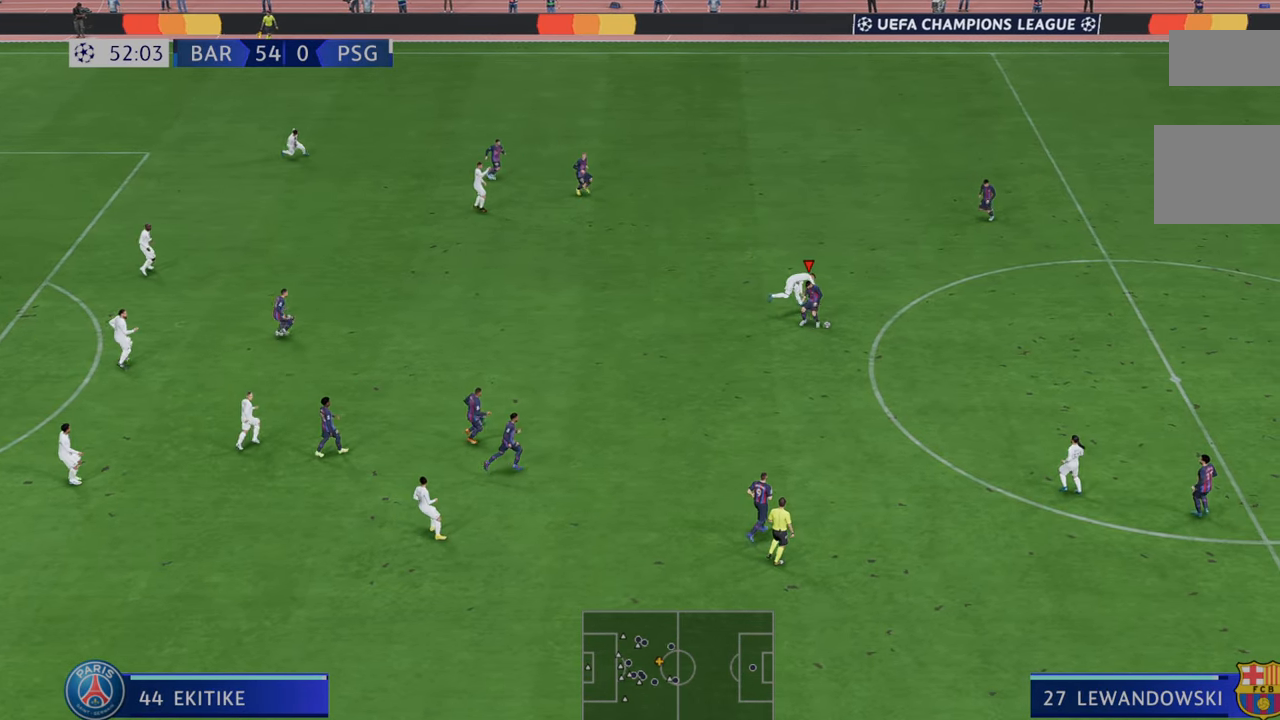
{"dt_ms": 500, "buttons": ["R2"], "left_stick": "down", "right_stick": "center", "events": [[250, "A", "down"], [350, "A", "up"]]}
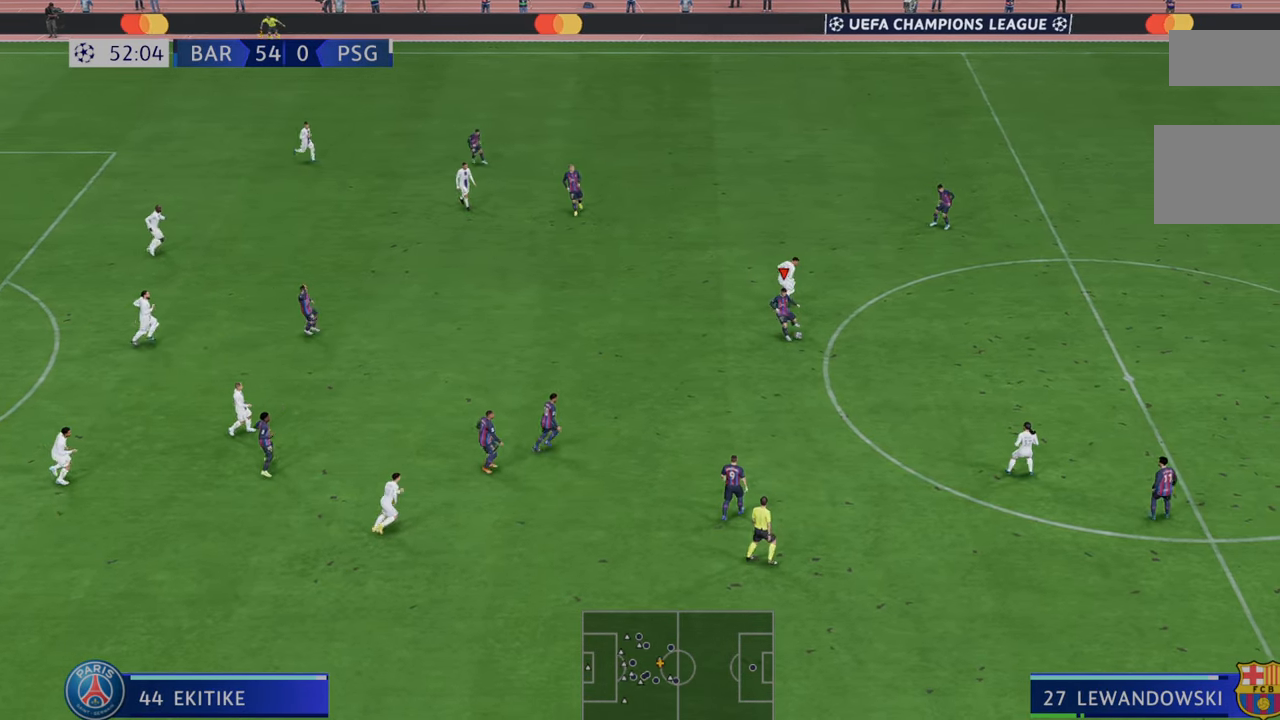
{"dt_ms": 500, "buttons": ["A", "R2"], "left_stick": "up", "right_stick": "center", "events": [[100, "left_stick", "center"], [467, "A", "down"], [467, "left_stick", "up"]]}
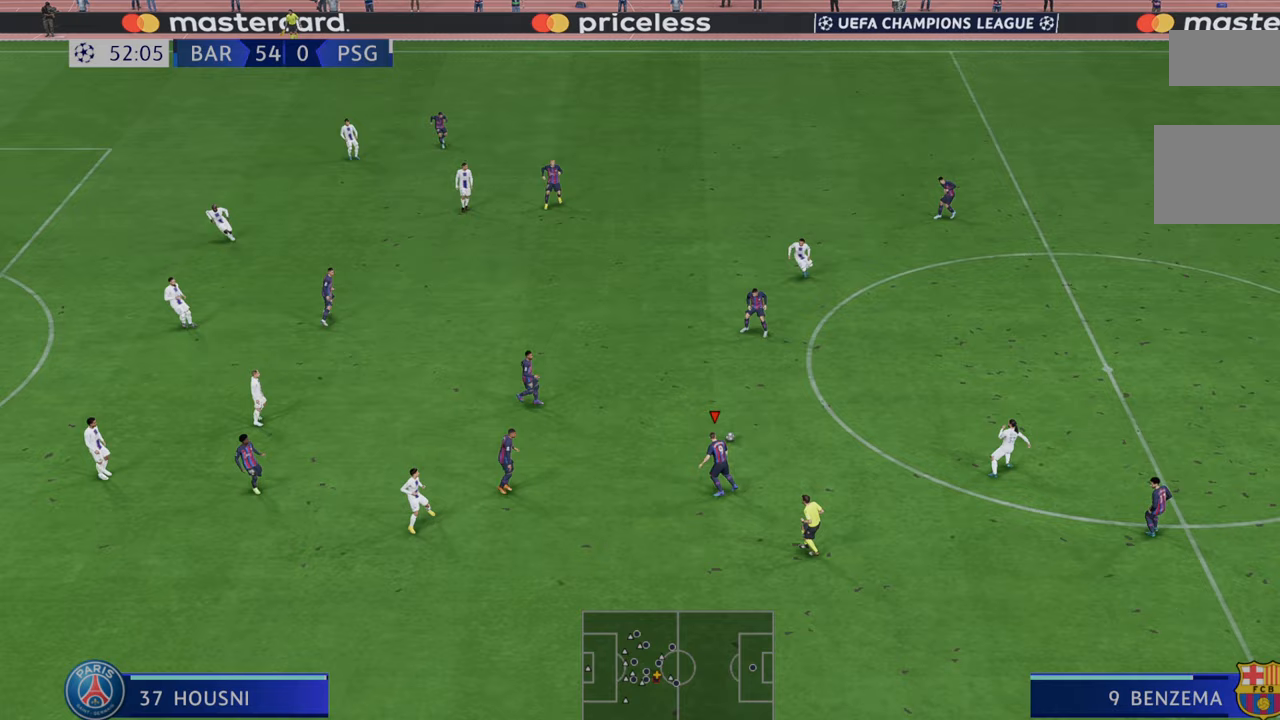
{"dt_ms": 500, "buttons": ["R2"], "left_stick": "up", "right_stick": "center", "events": [[50, "A", "up"]]}
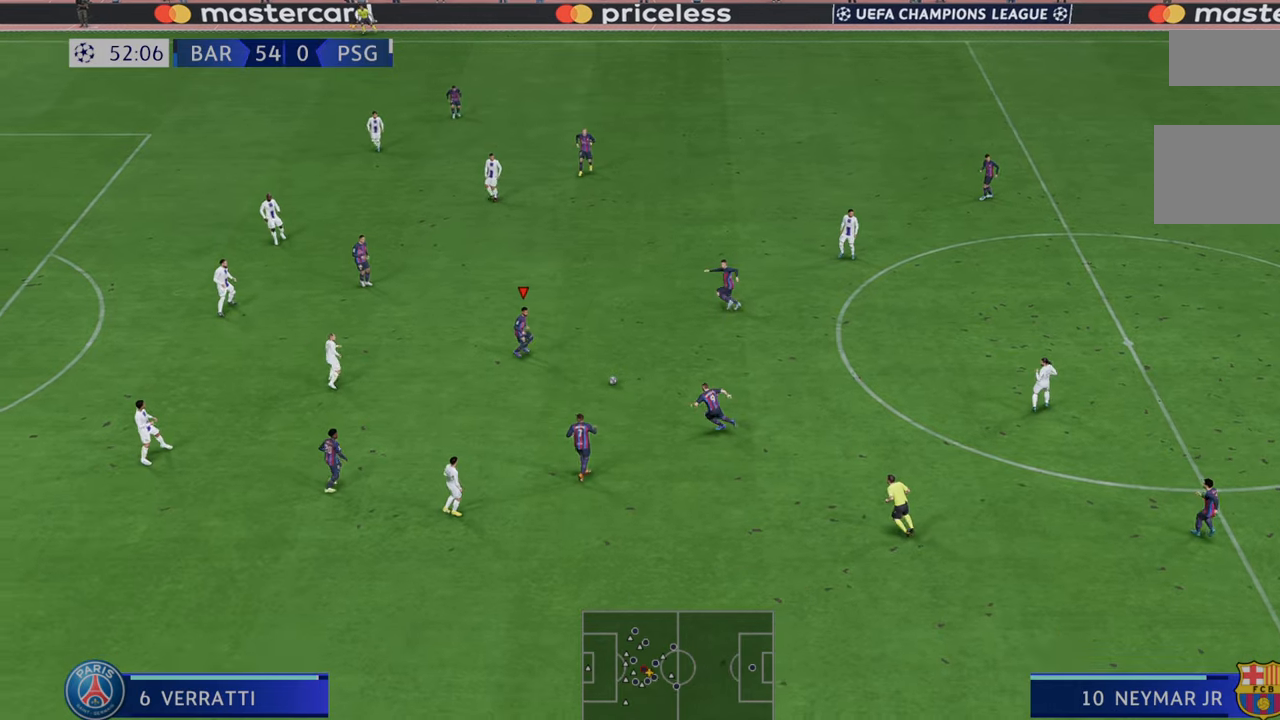
{"dt_ms": 500, "buttons": ["R2"], "left_stick": "up", "right_stick": "center", "events": [[150, "left_stick", "center"], [283, "left_stick", "up"]]}
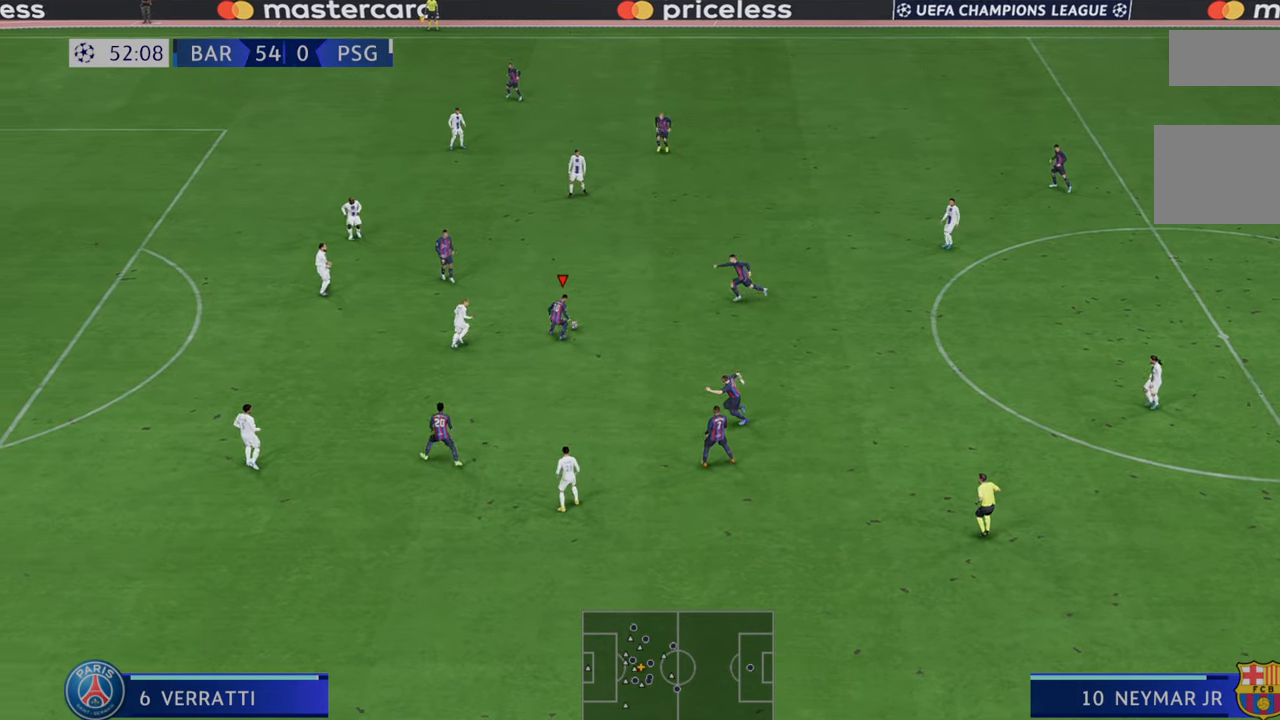
{"dt_ms": 500, "buttons": ["R2"], "left_stick": "up-right", "right_stick": "center", "events": [[450, "left_stick", "up-right"]]}
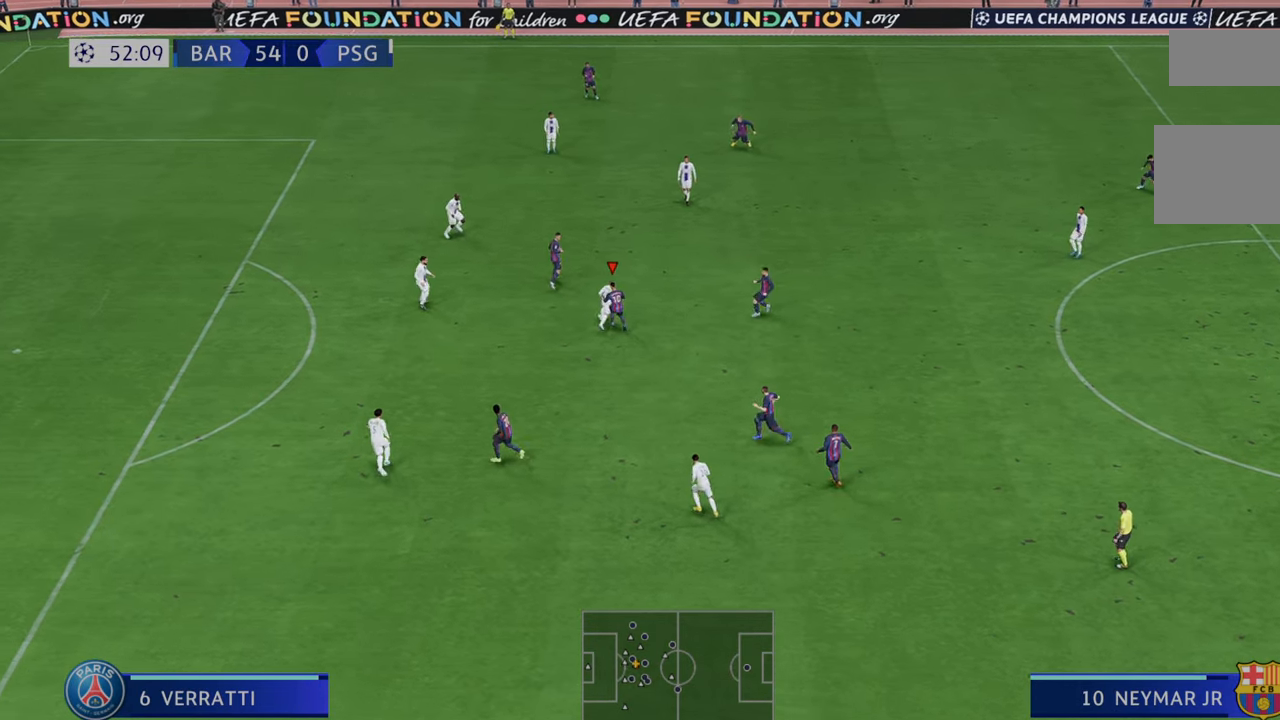
{"dt_ms": 500, "buttons": ["R2"], "left_stick": "right", "right_stick": "center", "events": [[383, "left_stick", "right"]]}